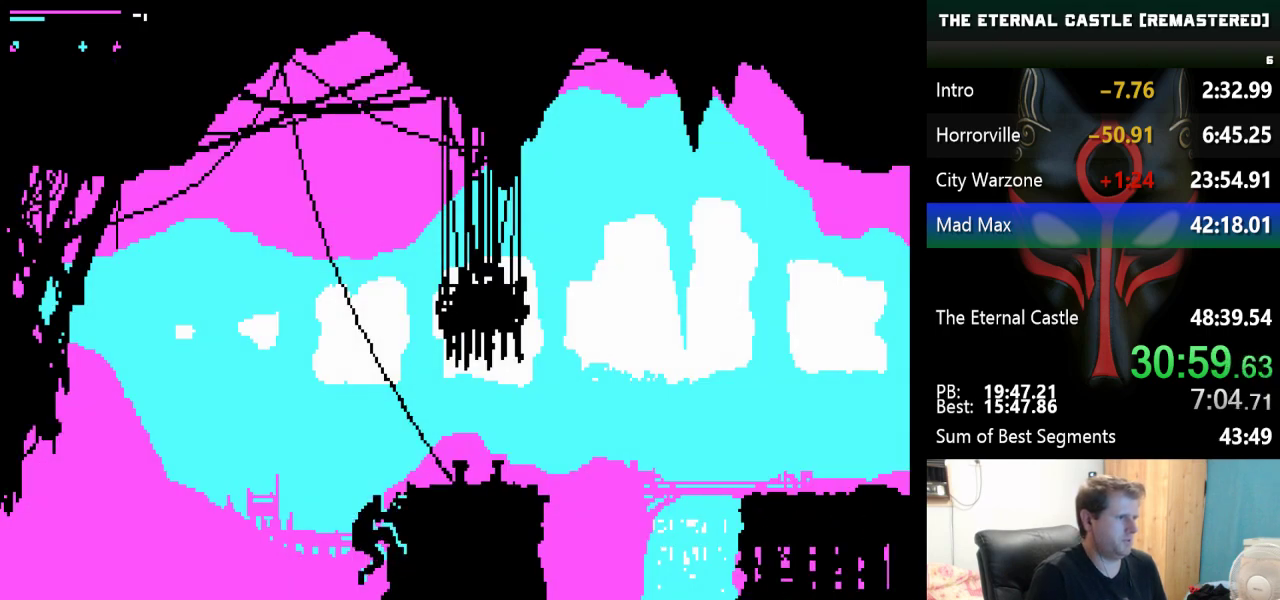
Gameplay with keyboard; each line is a JSON object with the keys held at the frame after it. "events" lists presses ("down") and releases ("up") of "alt", "ctrl", "down", "left", "right", "shift", "space" and "up" between this image and that frame as [ms after this image, input, new state], when the widget could be followed in between. No other keys are recorded. Mouse input is not recorded.
{"keys": ["right"], "events": [[200, "shift", "up"], [433, "up", "up"]]}
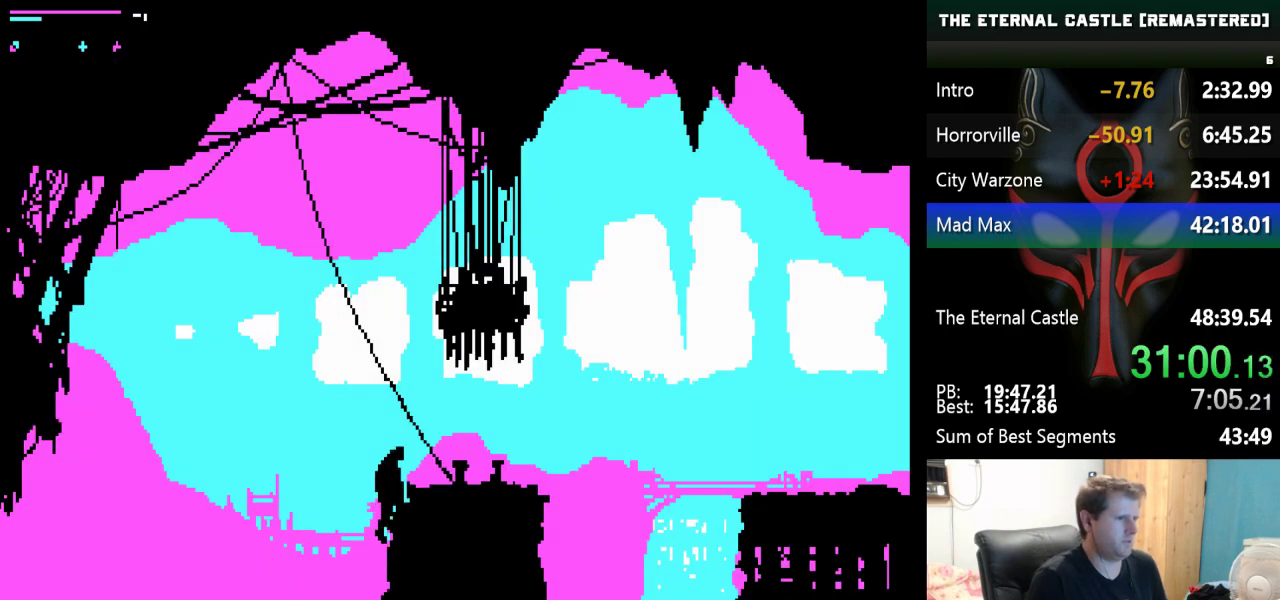
{"keys": [], "events": [[400, "right", "up"]]}
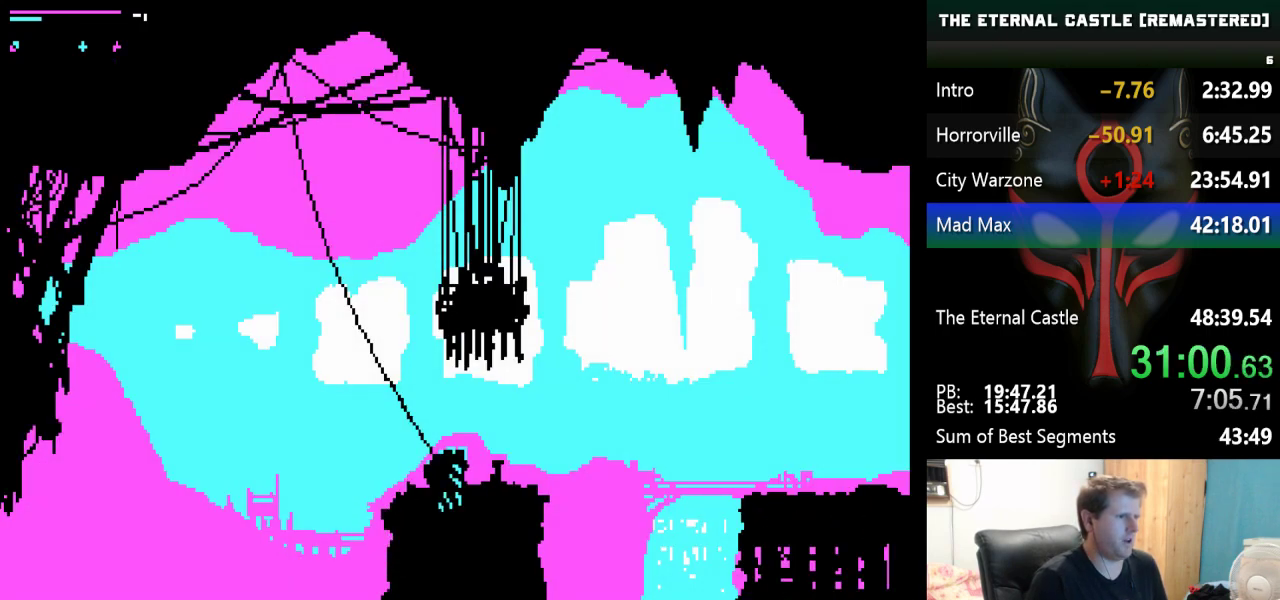
{"keys": [], "events": []}
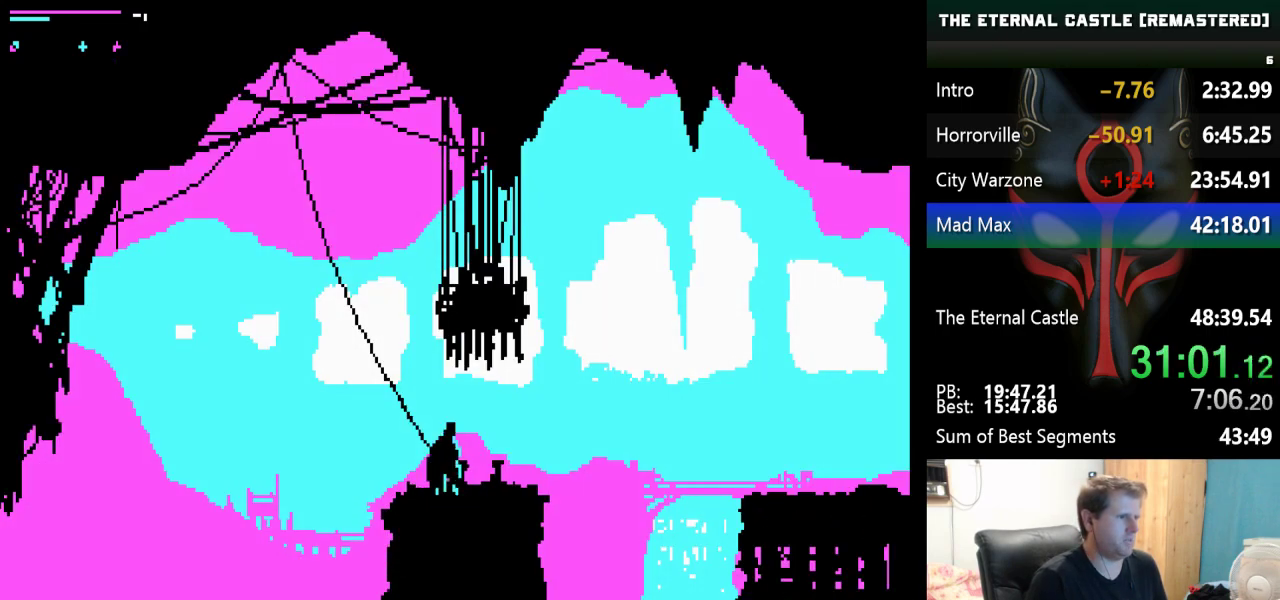
{"keys": ["right", "shift"], "events": [[467, "right", "down"], [467, "shift", "down"]]}
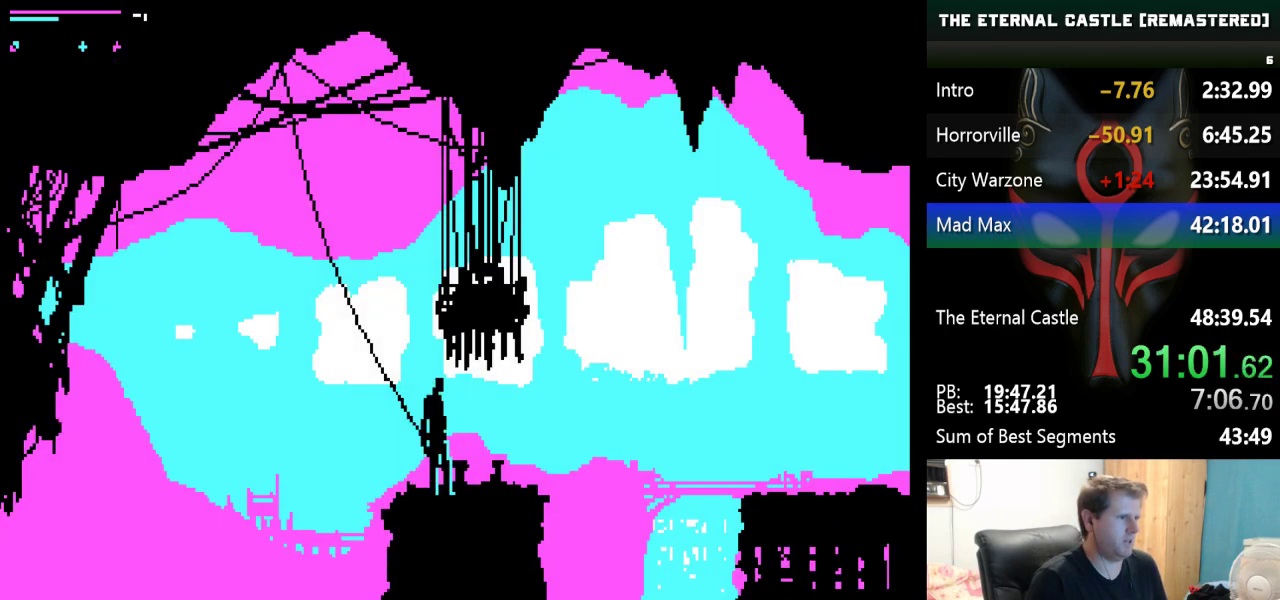
{"keys": ["right", "shift", "up"], "events": [[117, "up", "down"]]}
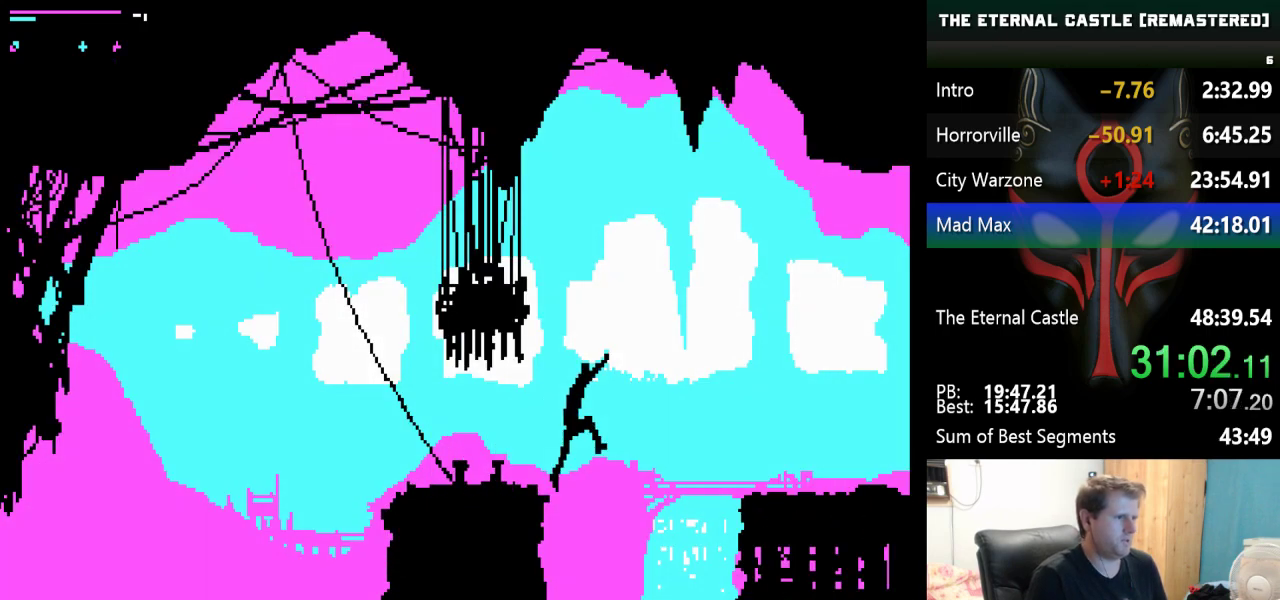
{"keys": ["right", "shift"], "events": [[500, "up", "up"]]}
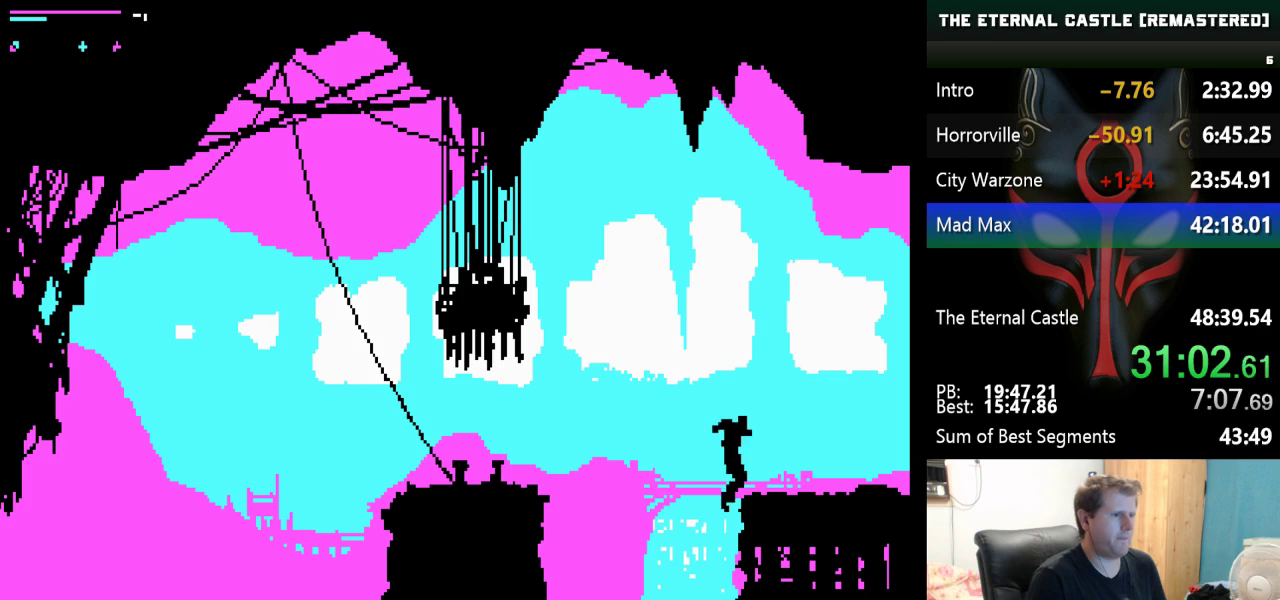
{"keys": ["right", "up"], "events": [[100, "shift", "up"], [283, "up", "down"]]}
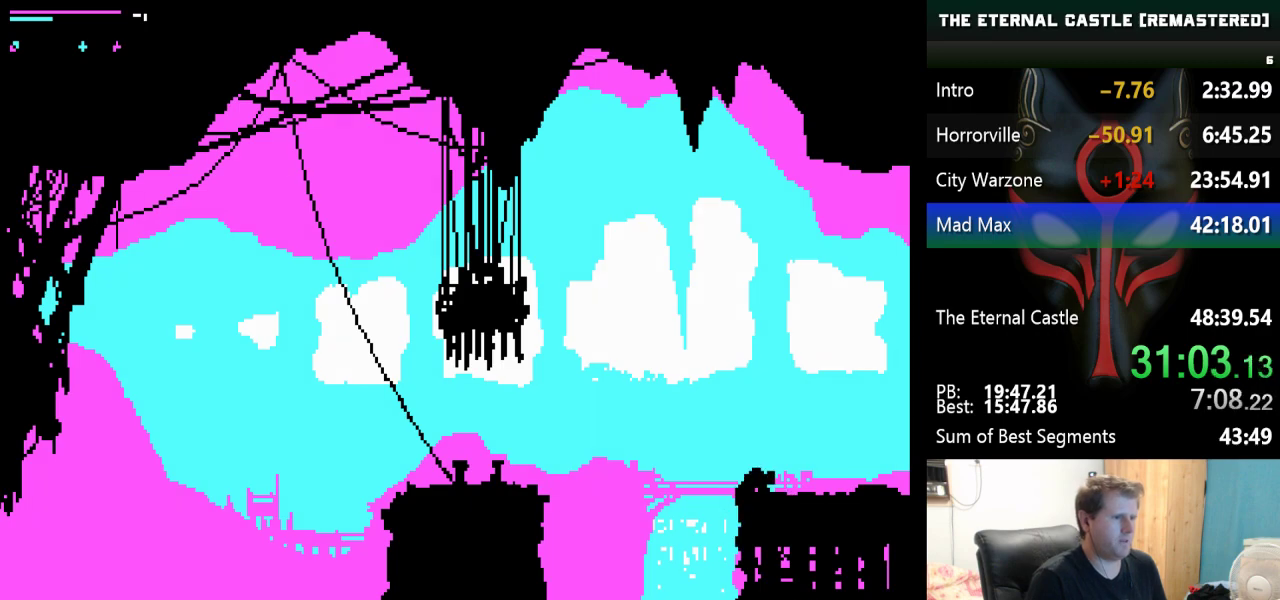
{"keys": ["right", "up"], "events": []}
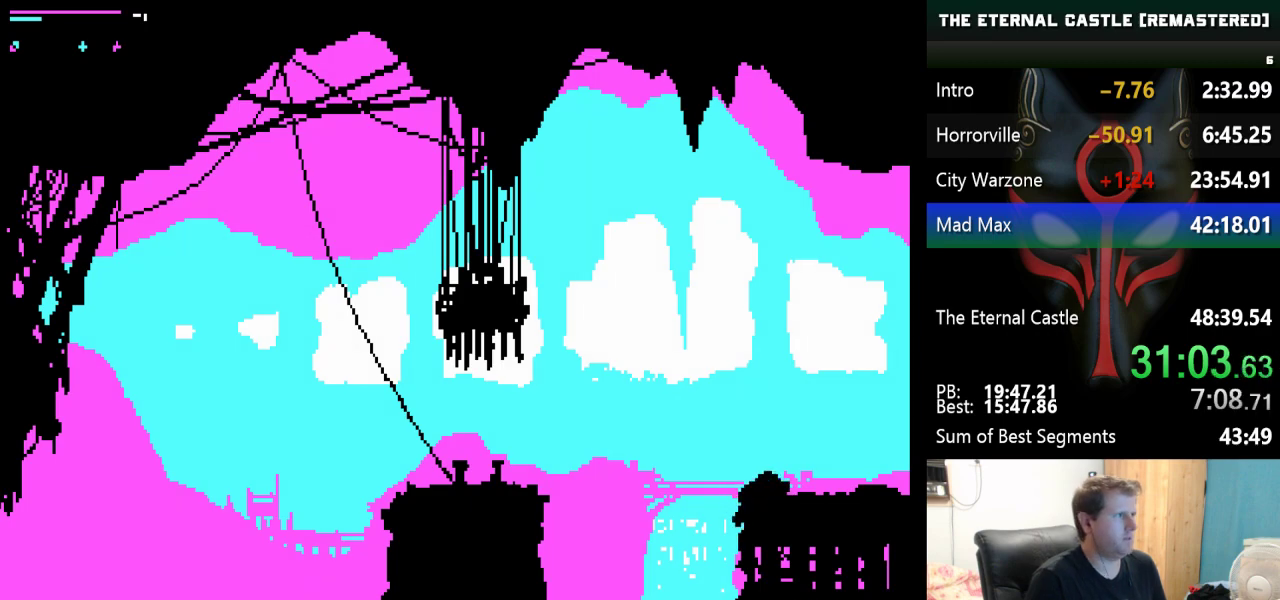
{"keys": ["right", "up"], "events": []}
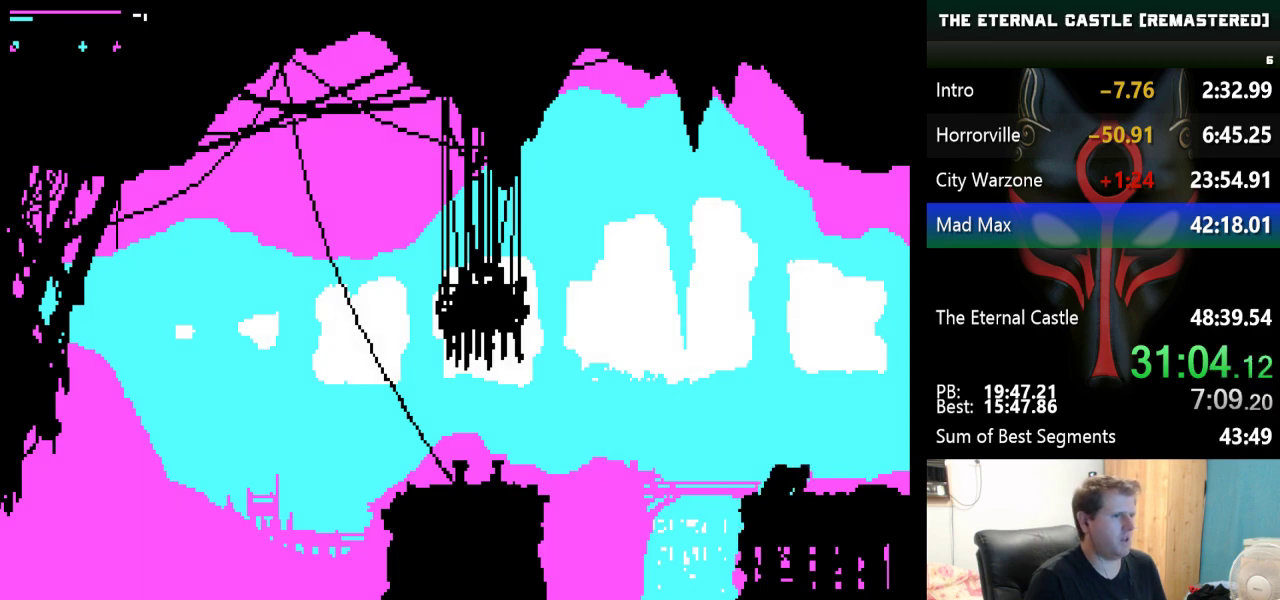
{"keys": ["right"], "events": [[50, "up", "up"]]}
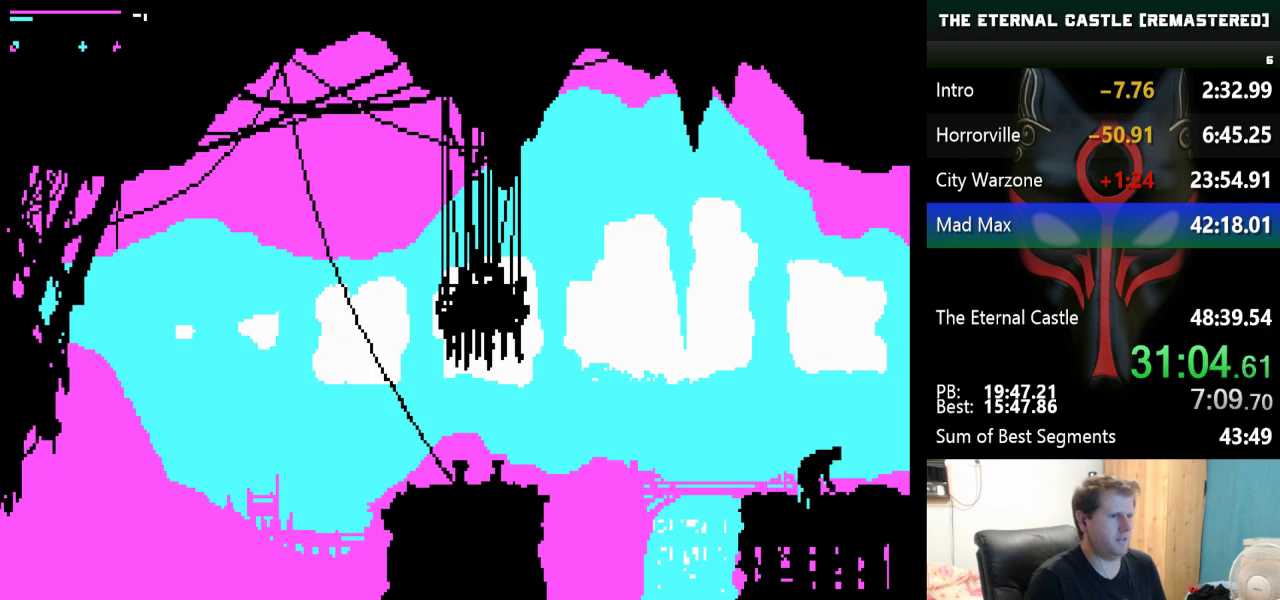
{"keys": [], "events": [[250, "right", "up"]]}
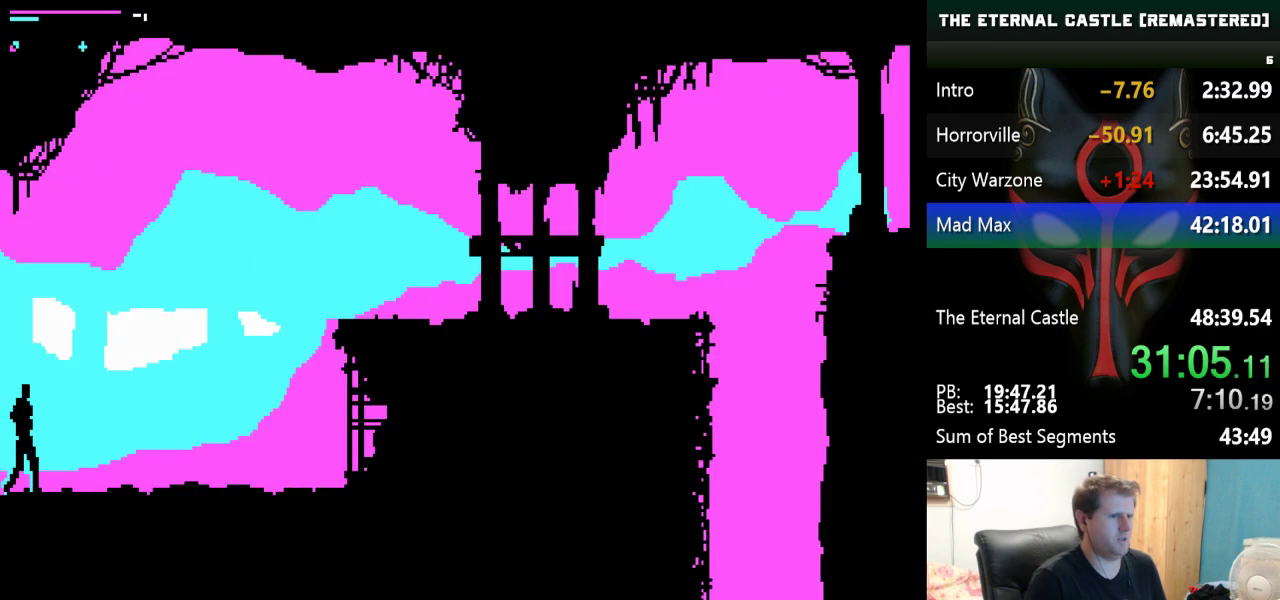
{"keys": ["right"], "events": [[367, "right", "down"]]}
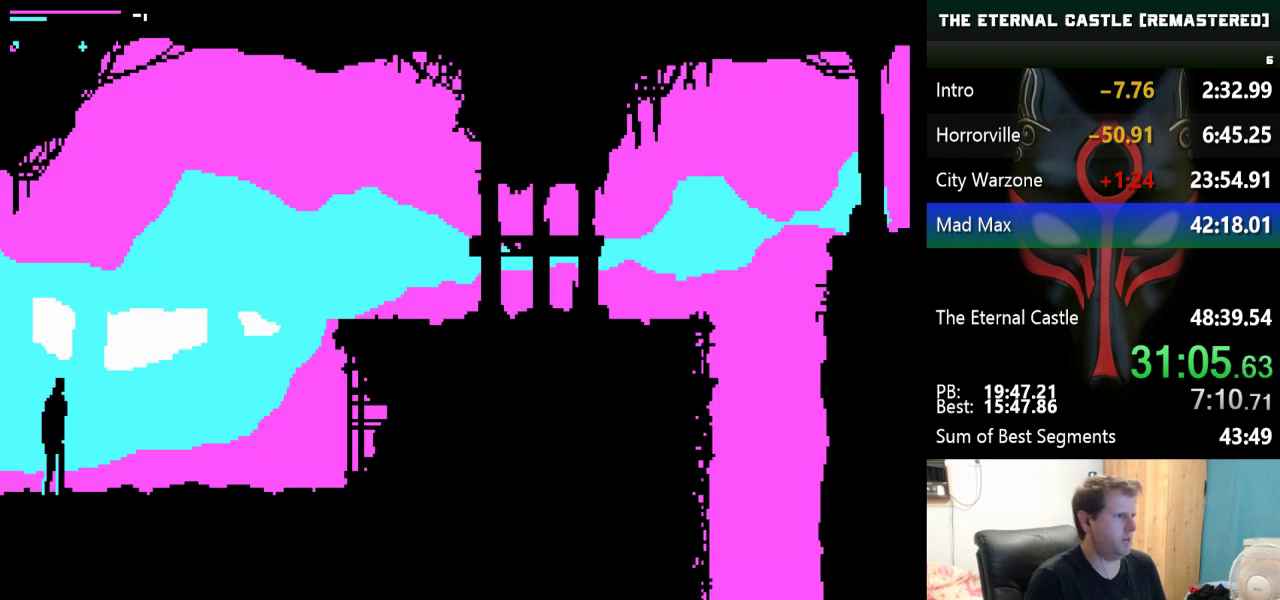
{"keys": ["right"], "events": []}
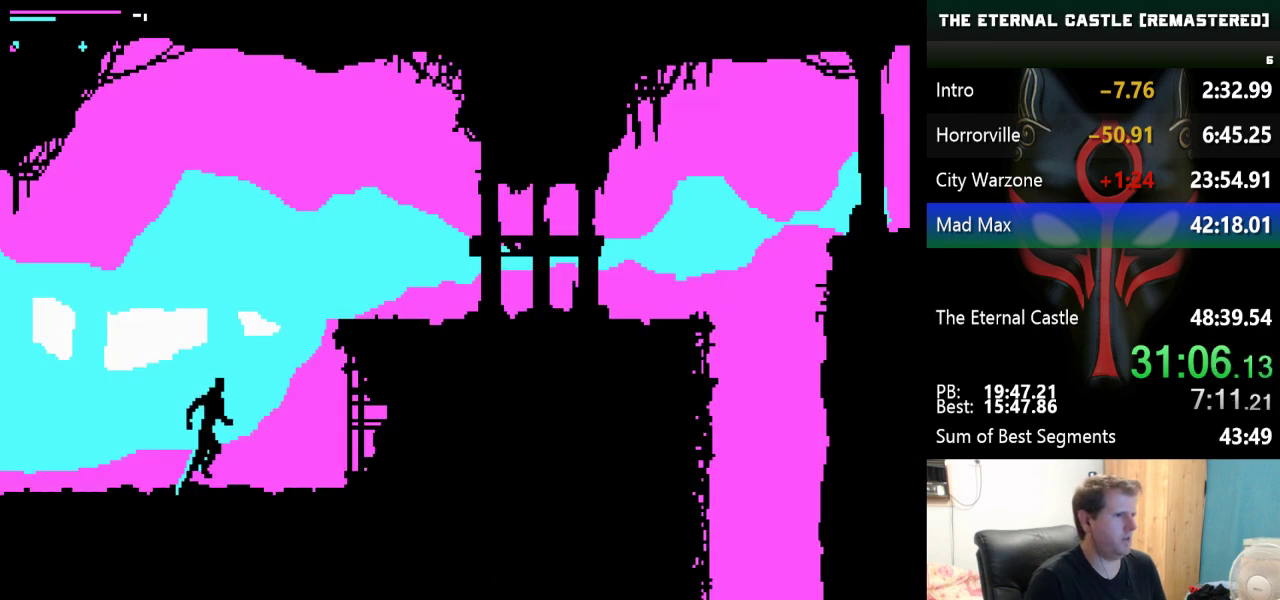
{"keys": ["right", "up"], "events": [[167, "up", "down"]]}
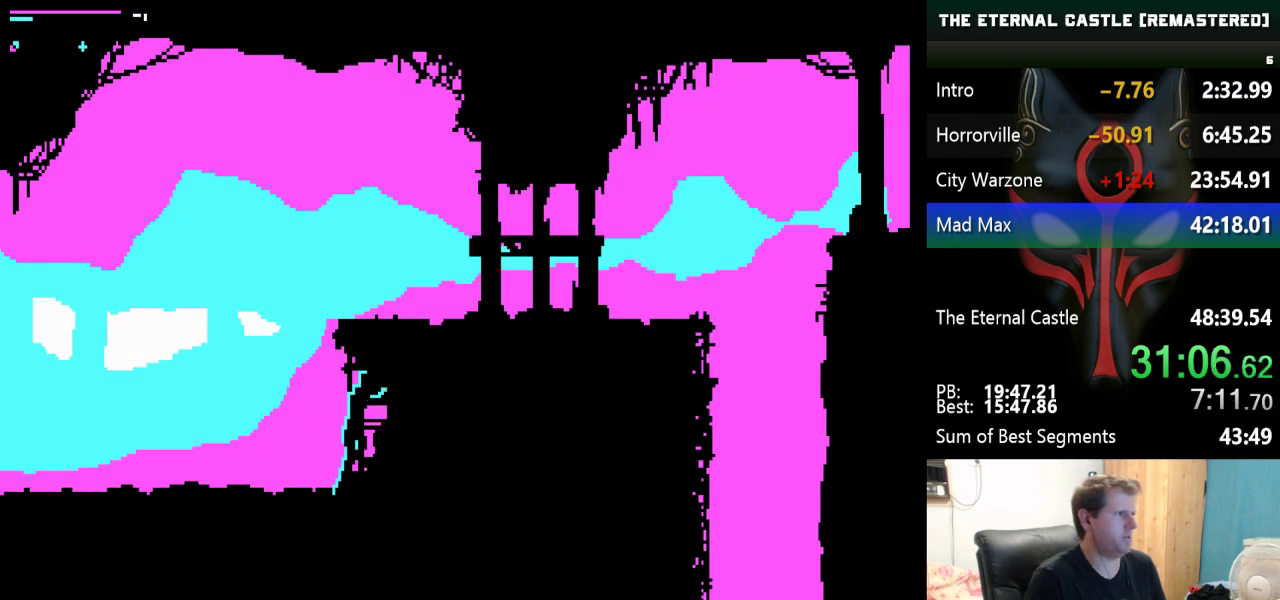
{"keys": ["right", "up"], "events": []}
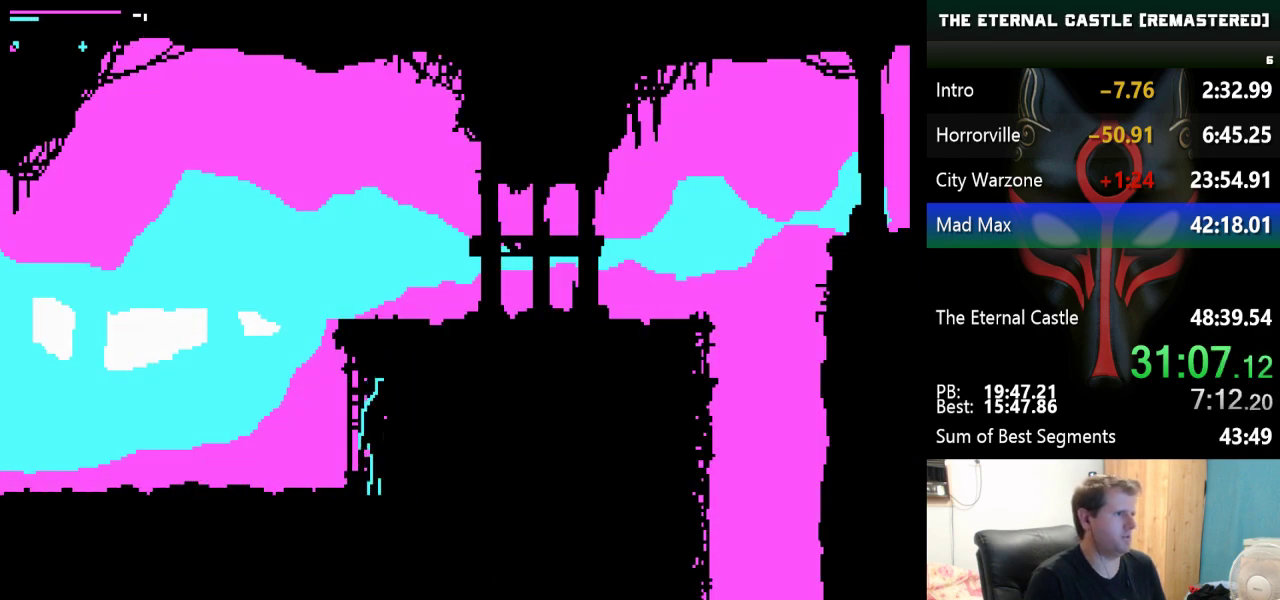
{"keys": ["up"], "events": [[233, "right", "up"]]}
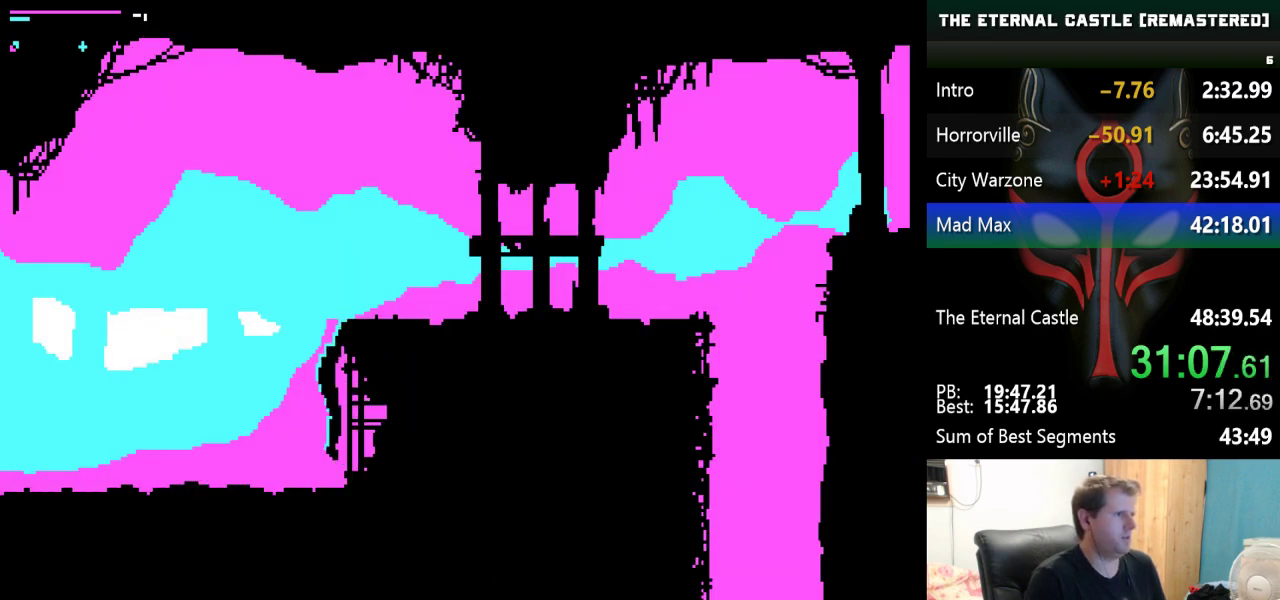
{"keys": ["up"], "events": []}
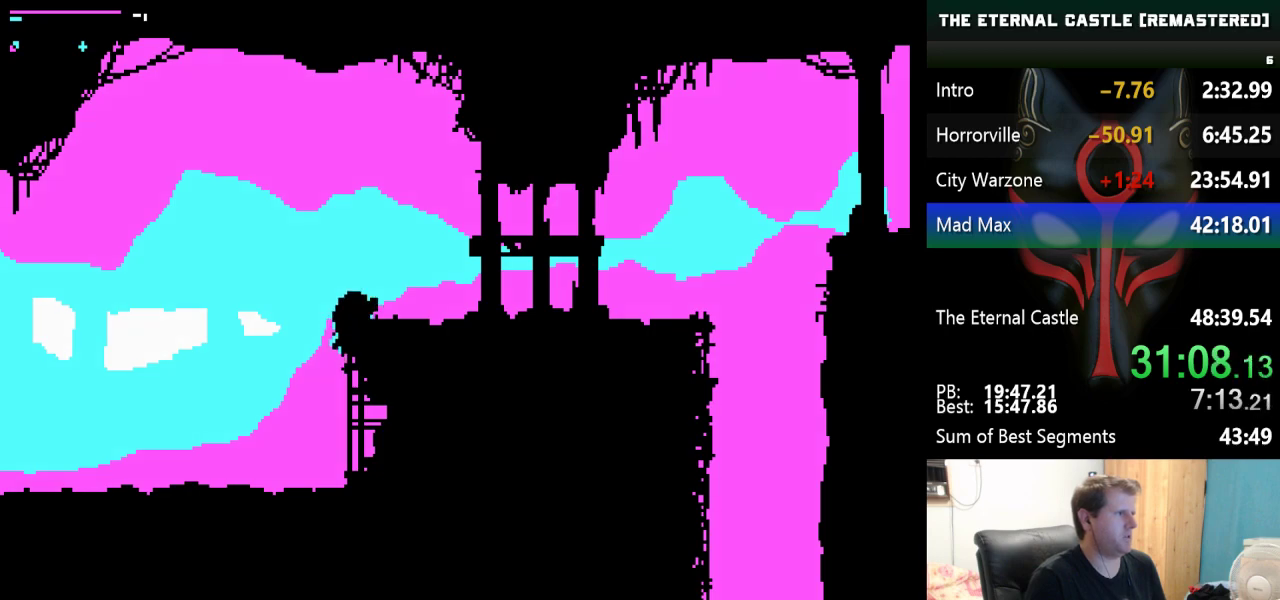
{"keys": [], "events": [[367, "up", "up"]]}
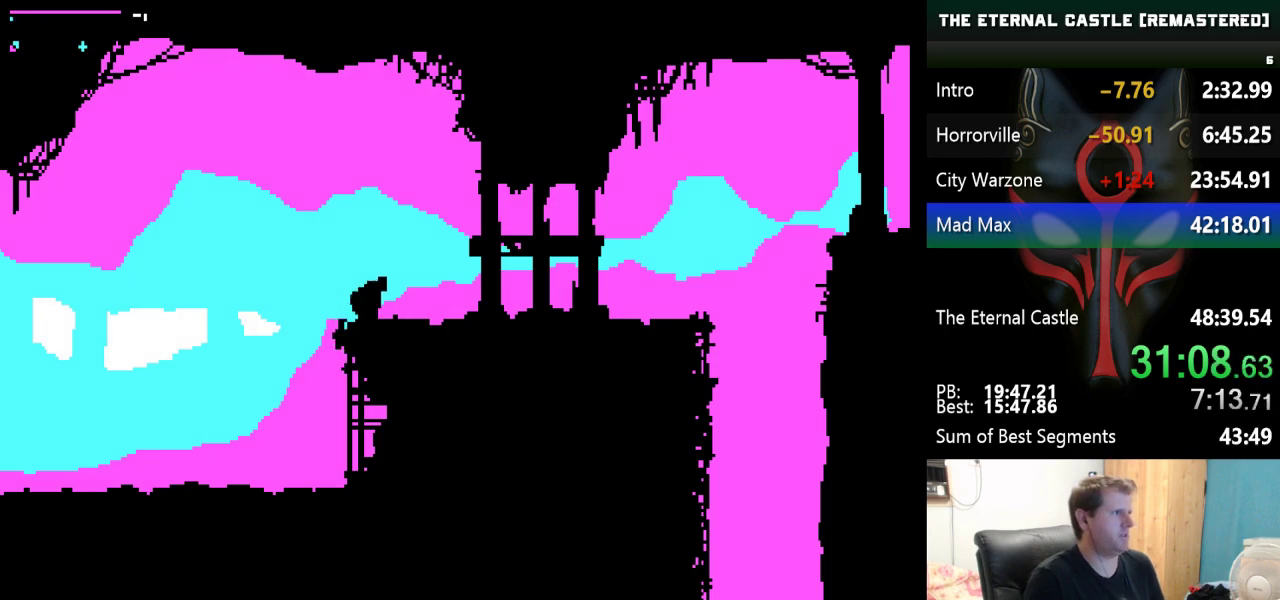
{"keys": [], "events": []}
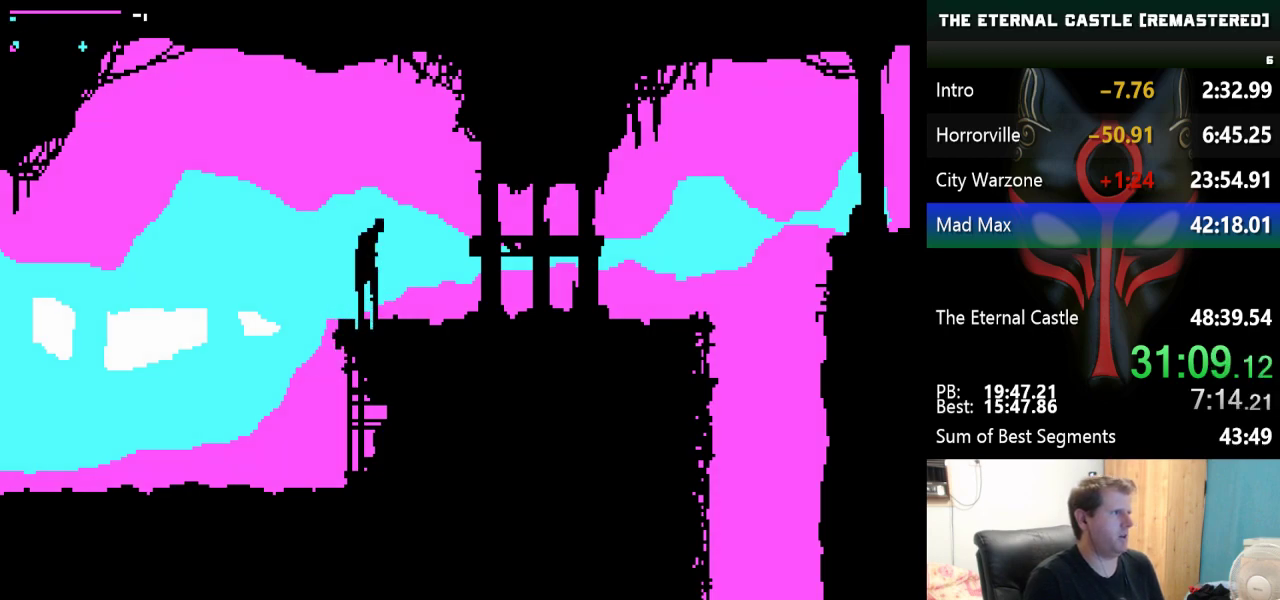
{"keys": [], "events": []}
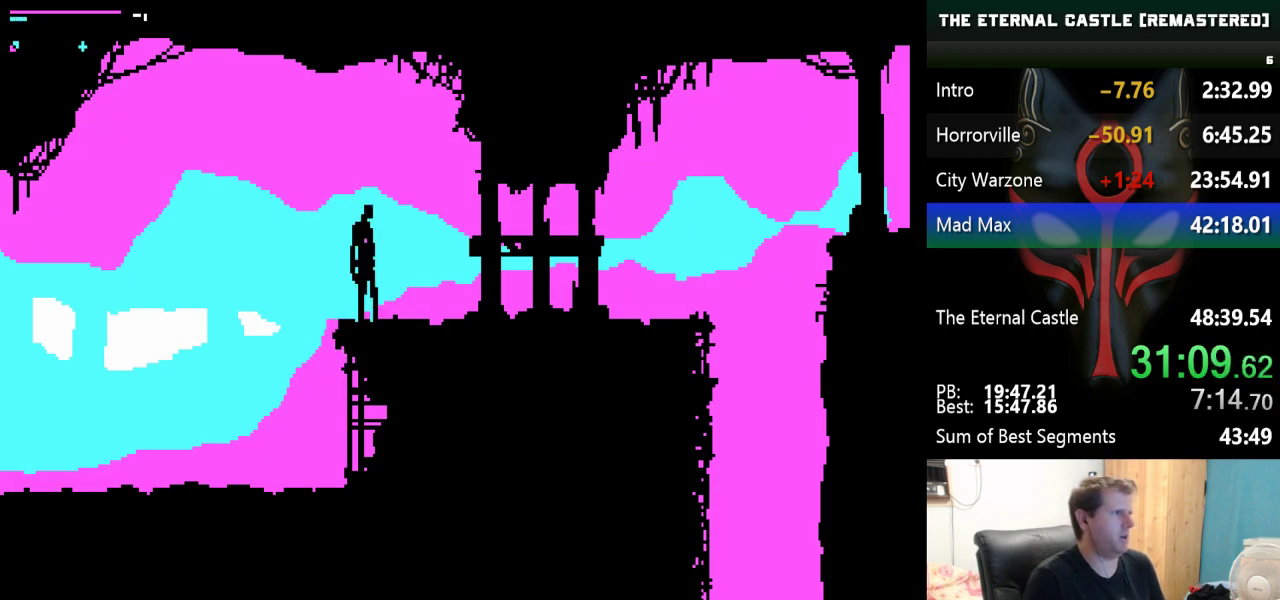
{"keys": [], "events": []}
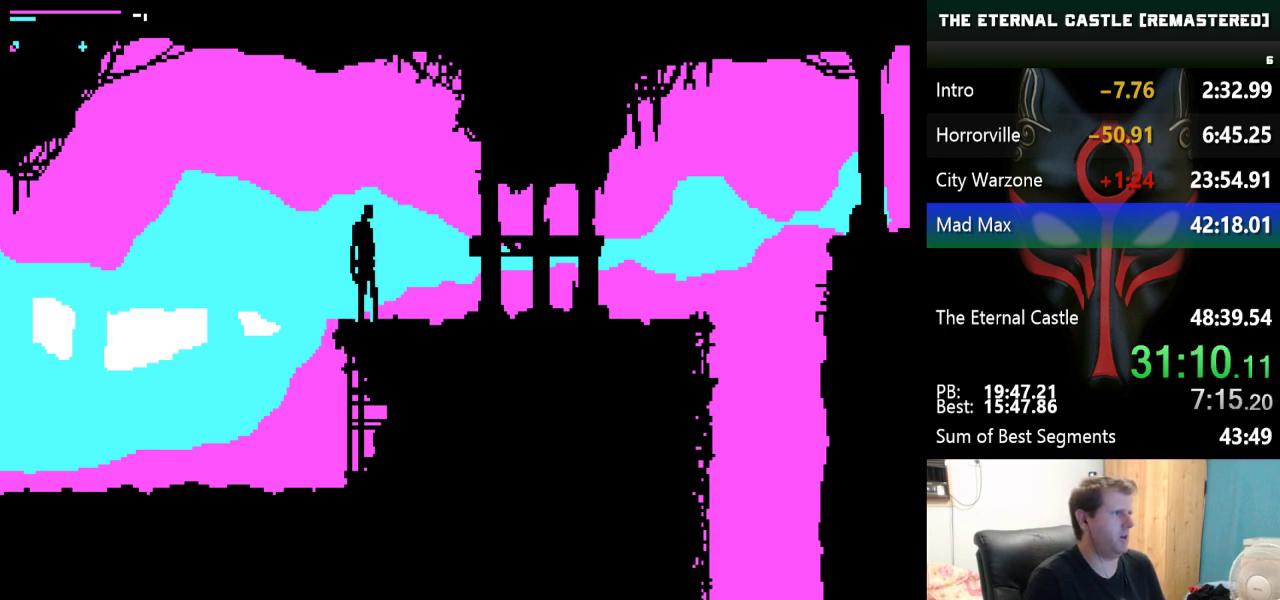
{"keys": [], "events": []}
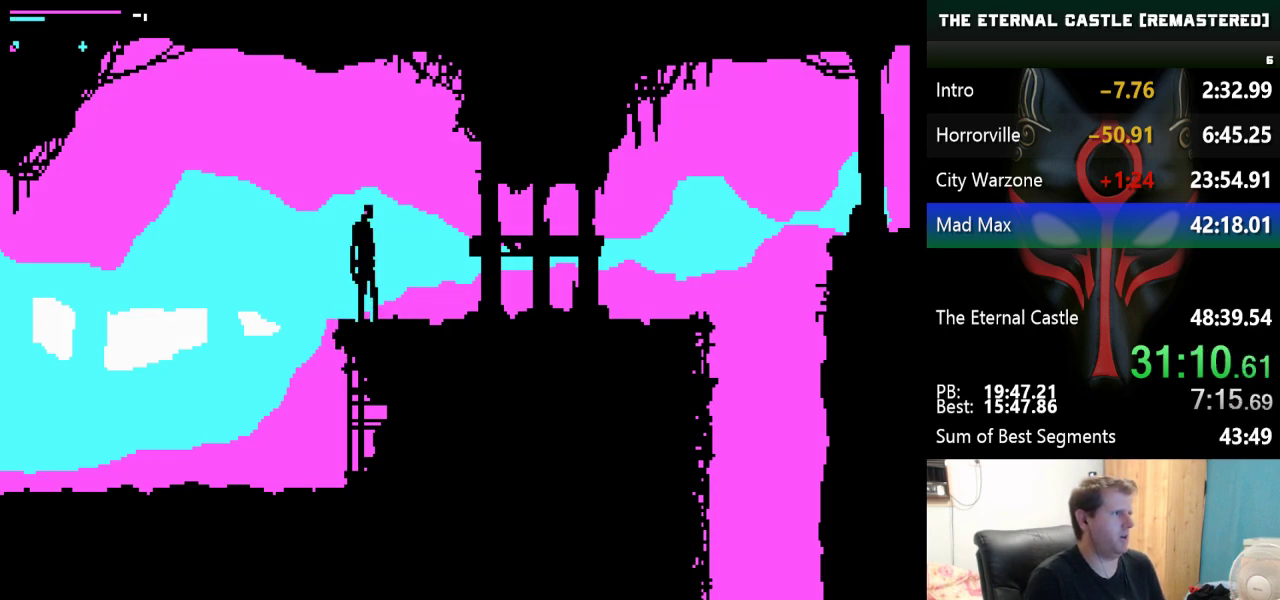
{"keys": ["right"], "events": [[167, "right", "down"]]}
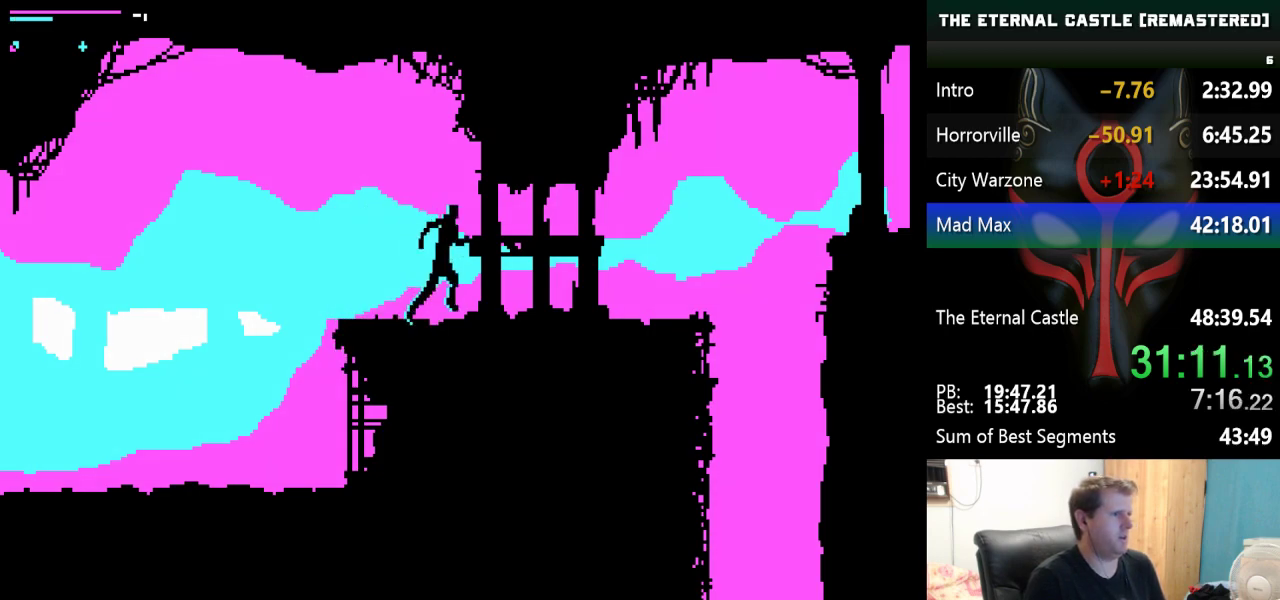
{"keys": ["right", "up"], "events": [[417, "up", "down"]]}
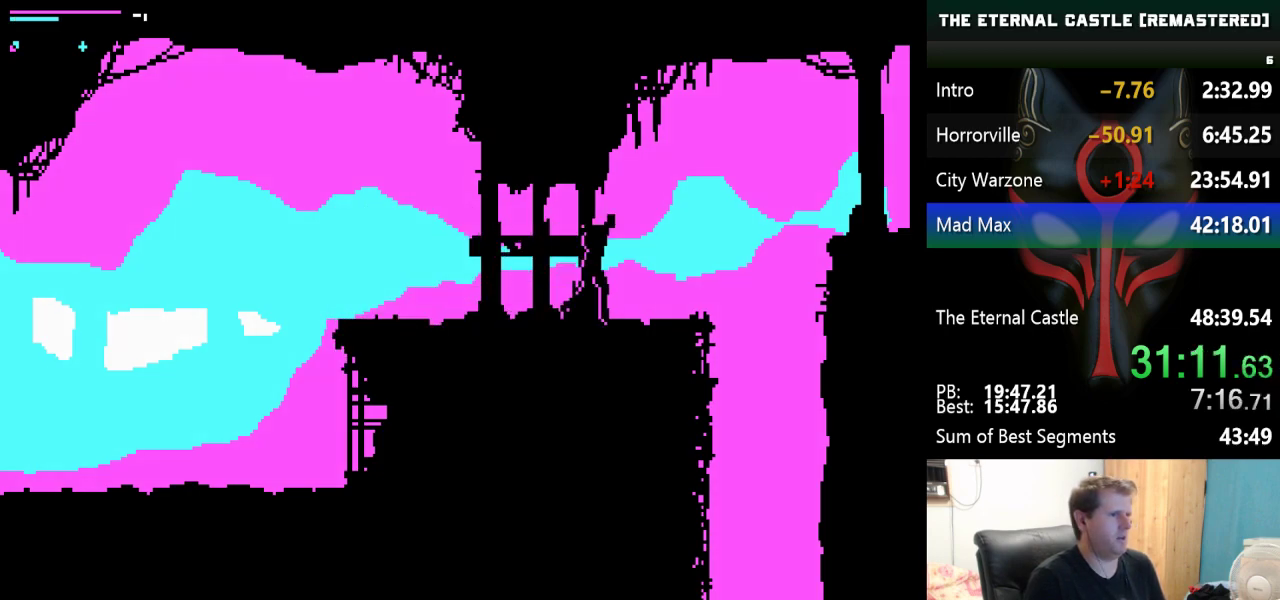
{"keys": ["right", "up"], "events": []}
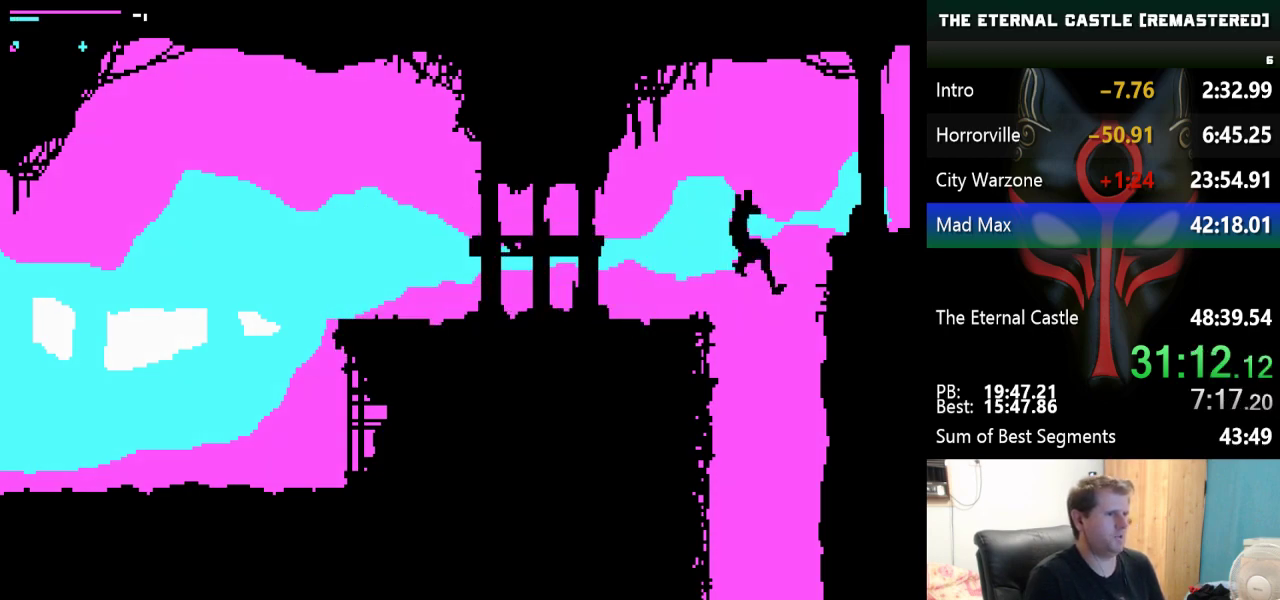
{"keys": ["right", "up"], "events": []}
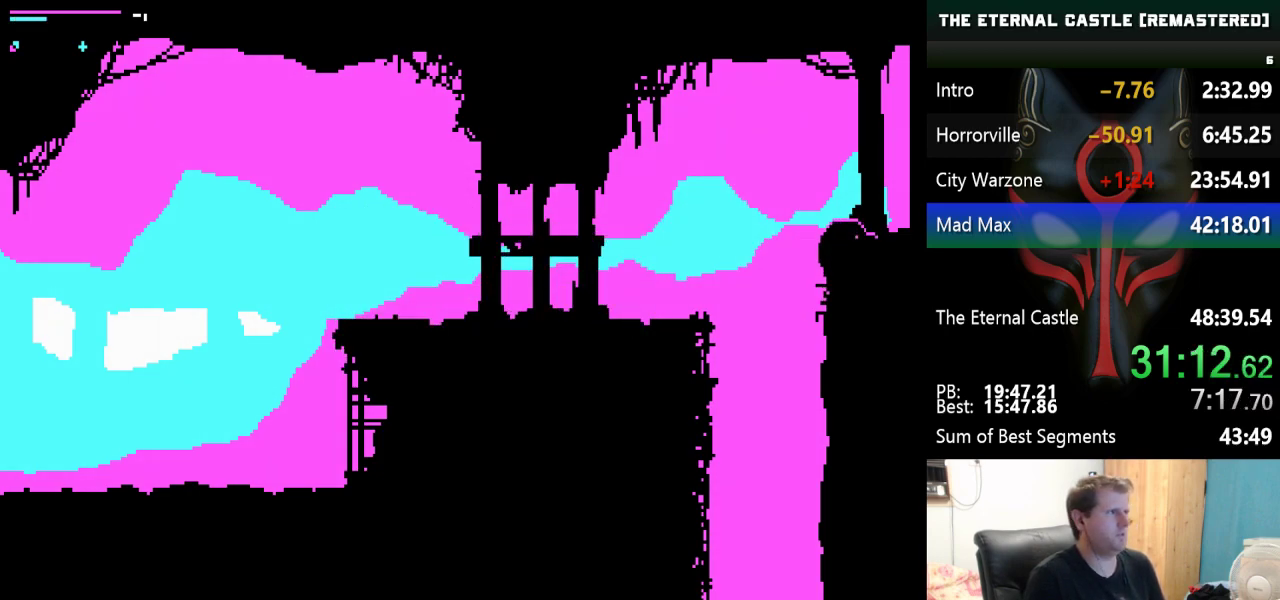
{"keys": ["right", "up"], "events": []}
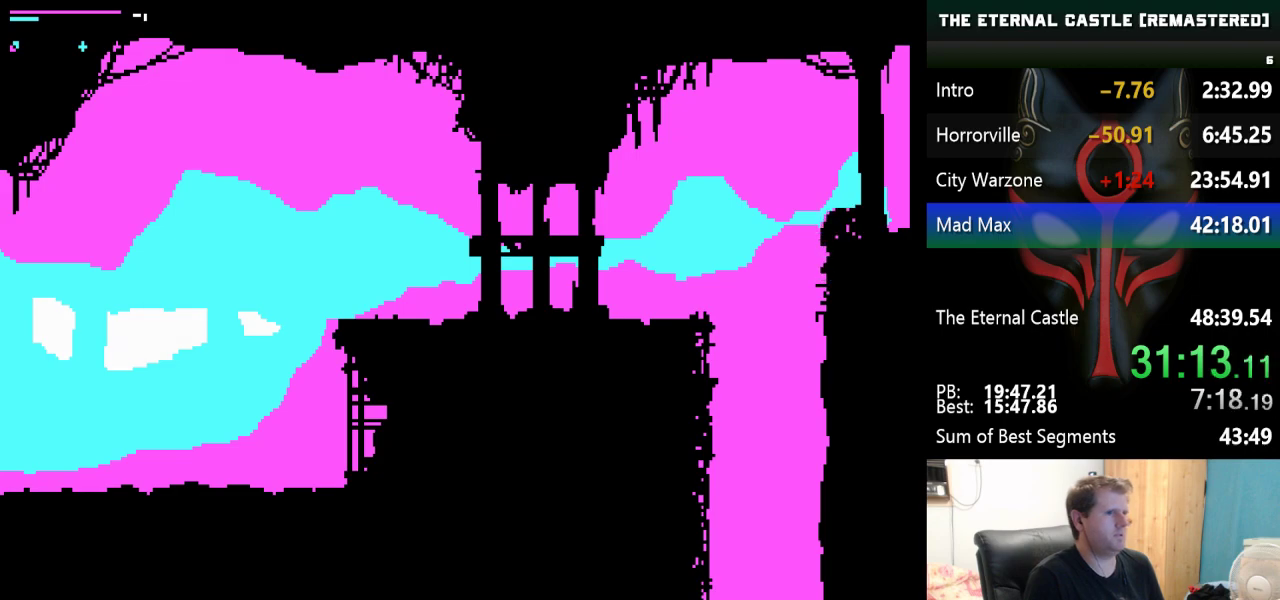
{"keys": [], "events": [[333, "up", "up"], [383, "right", "up"]]}
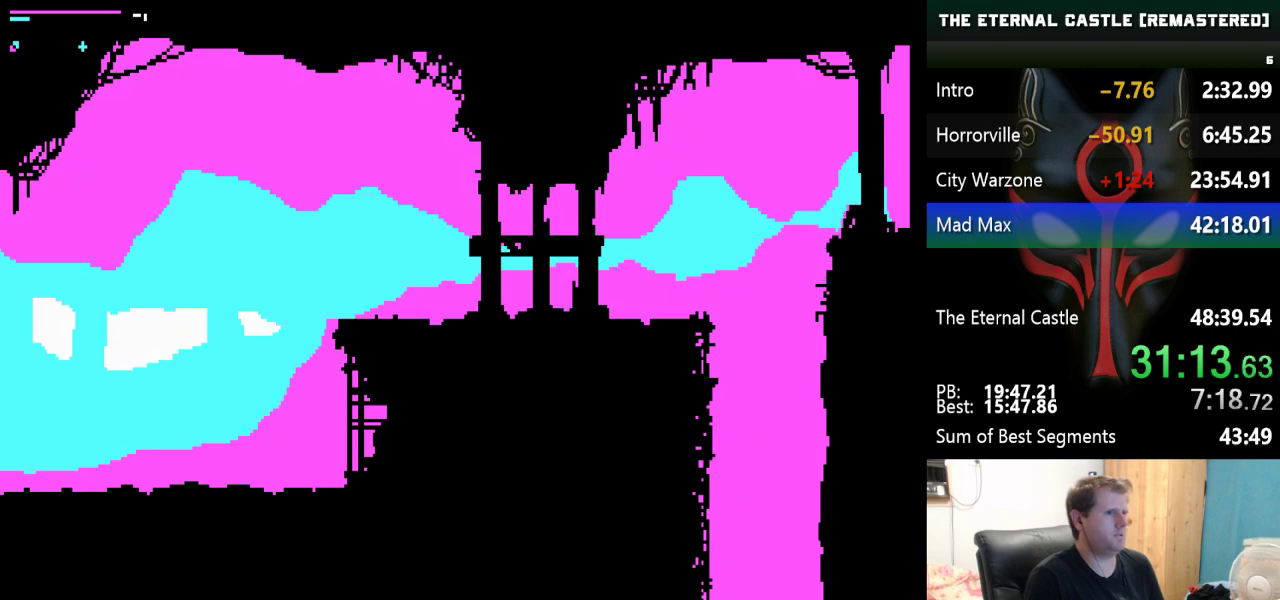
{"keys": [], "events": []}
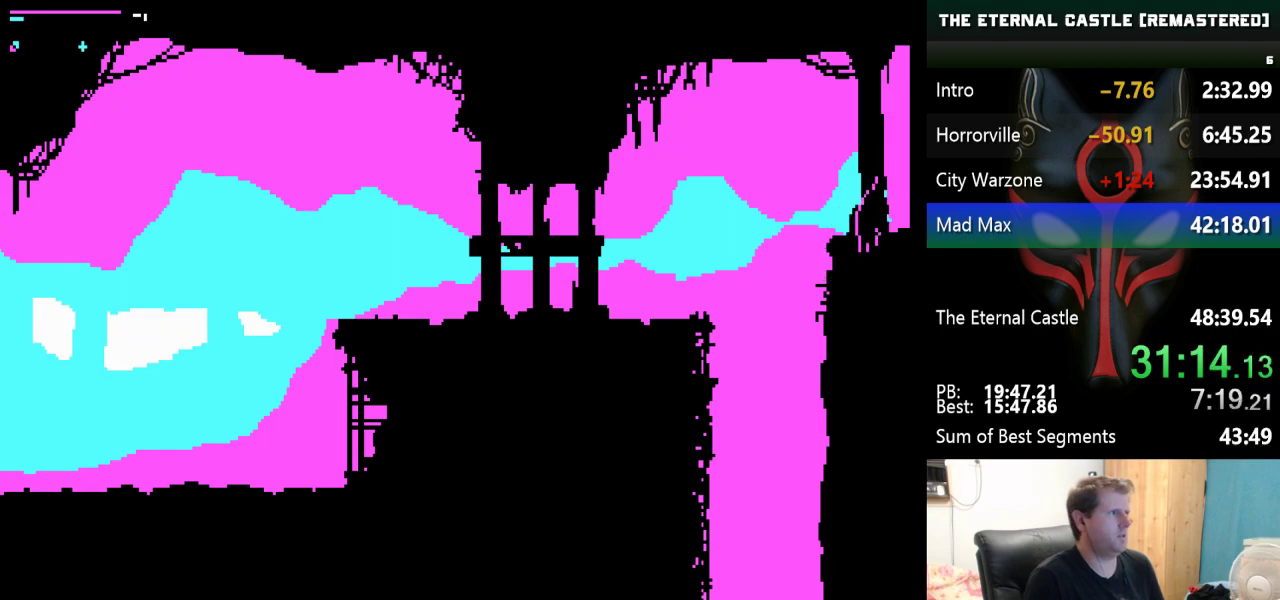
{"keys": [], "events": []}
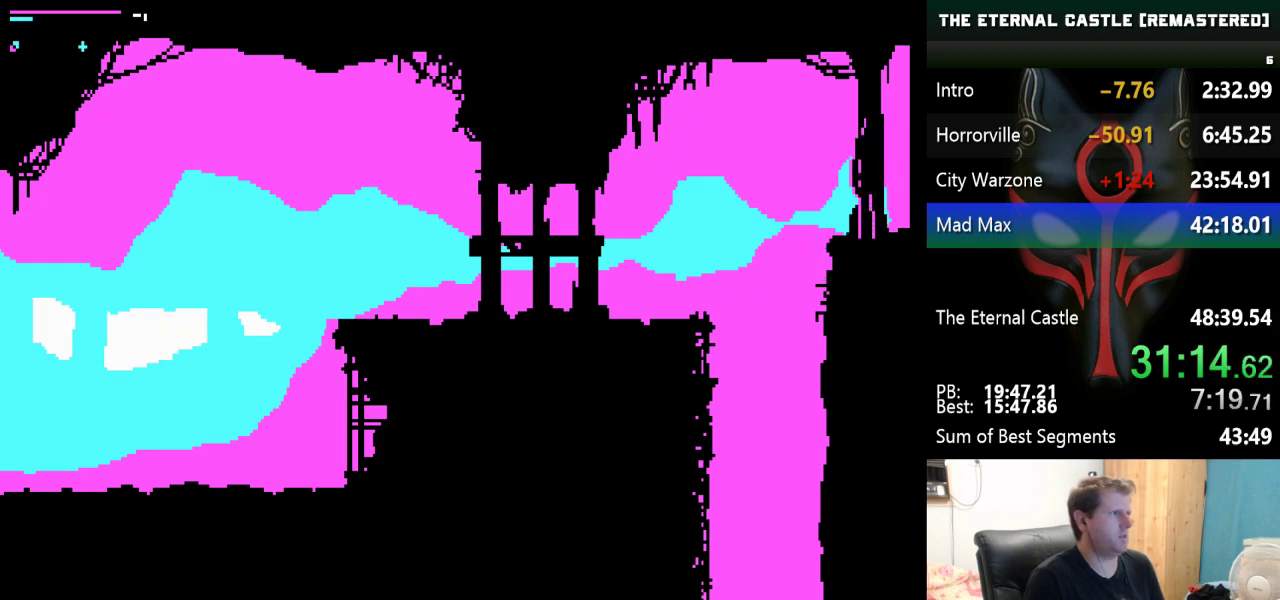
{"keys": [], "events": []}